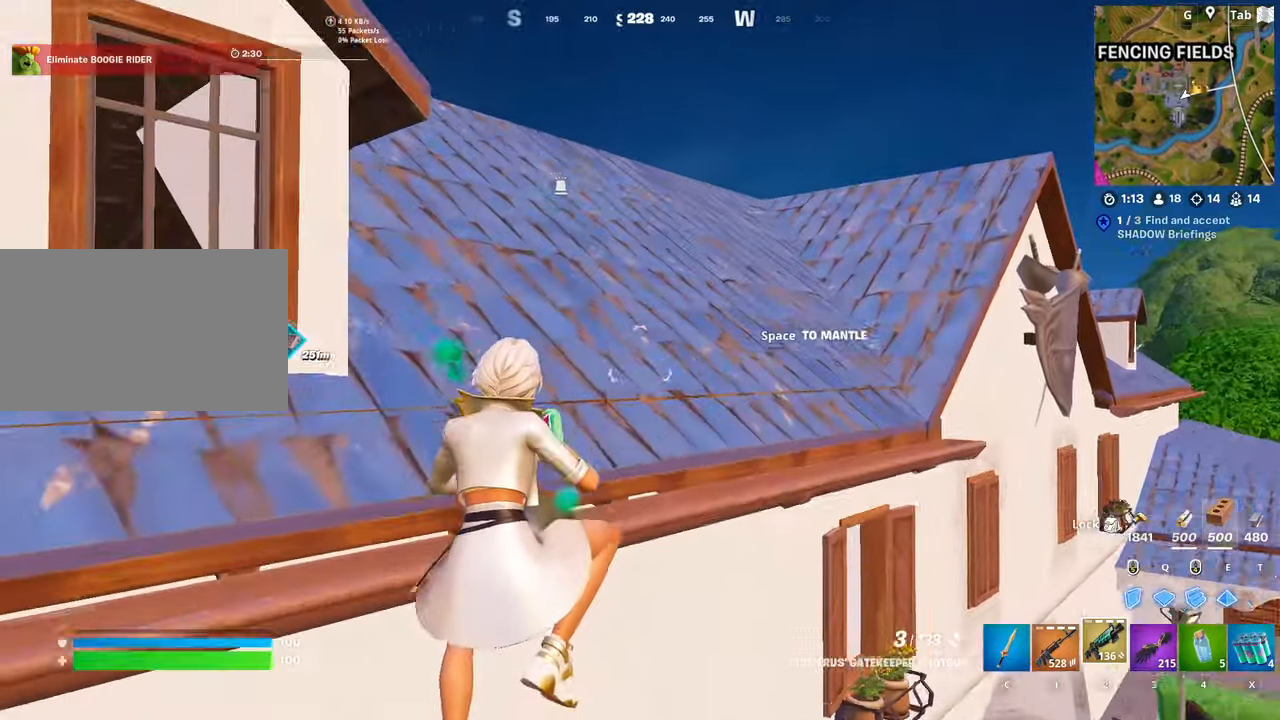
Gameplay with keyboard and mouse; each line is a JSON object with the keys and mouse buttons held at the frame after it. "events" lists presses ("down") and releases ("up") of "1", "2", "3", "4", "5", "a", "alt", "c", "caps_lock", "ctrl", "d", "e", "f", "g", "q", "r", "s", "shift", "space", "t", "tab", "v", "w", "x", "z", "mouse_left", "mouse_wheel" and "mouse_right" between this image and that frame as [ms after this image, input, new state], when the widget could be followed in between. "mouse_left", "mouse_wheel", "mouse_right" = the "left", "wheel", "right" buttons of the "mouse" list. No other keys are recorded. "wheel" means that the mouse wheel is clicked or scrolled. "mouse_move" is the direction in which the mouse moves at that frame (one of eight, or "still"), when it could be read.
{"keys": ["w"], "mouse": [], "mouse_move": "left", "events": [[234, "space", "down"], [417, "space", "up"]]}
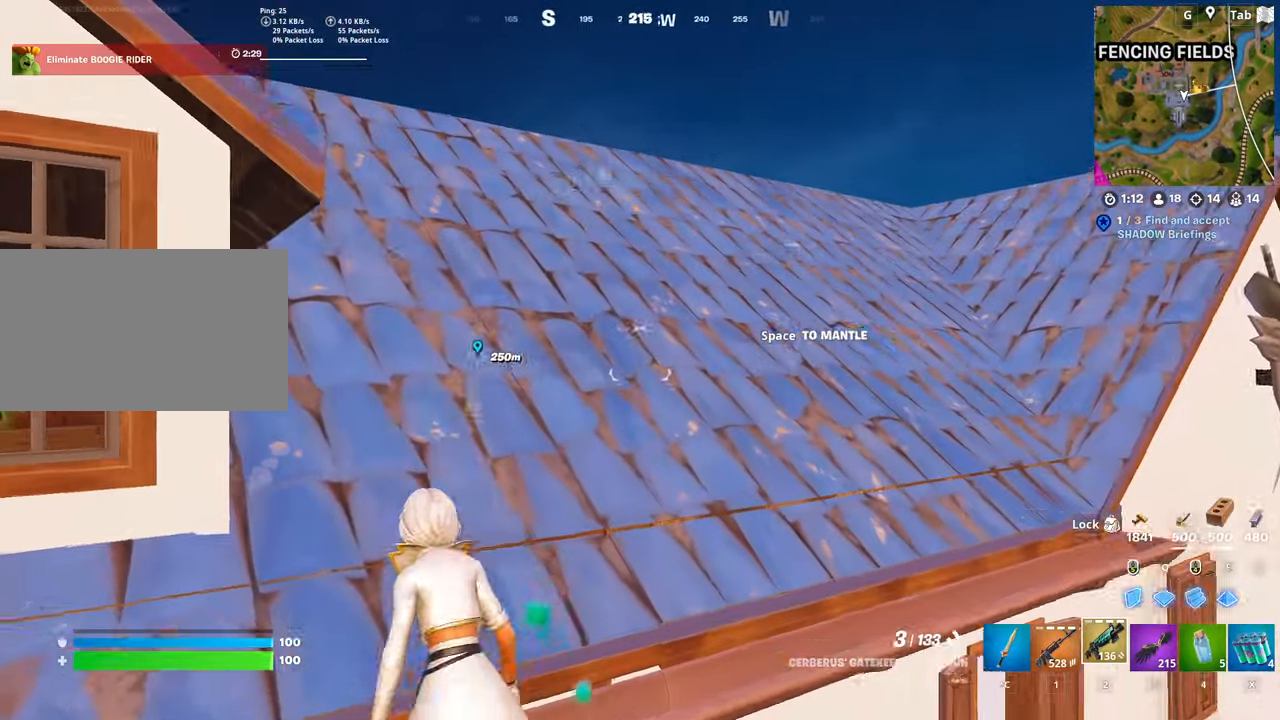
{"keys": ["w"], "mouse": [], "mouse_move": "left", "events": []}
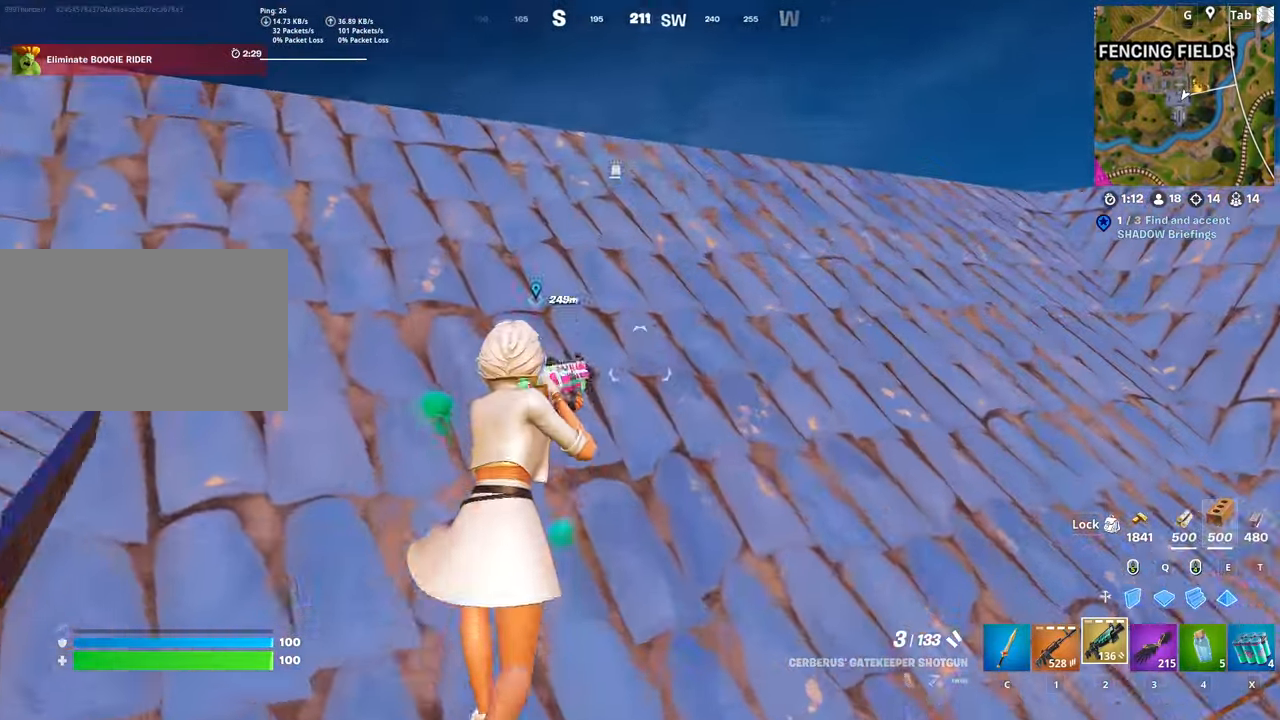
{"keys": ["space", "w"], "mouse": [], "mouse_move": "down", "events": [[451, "space", "down"]]}
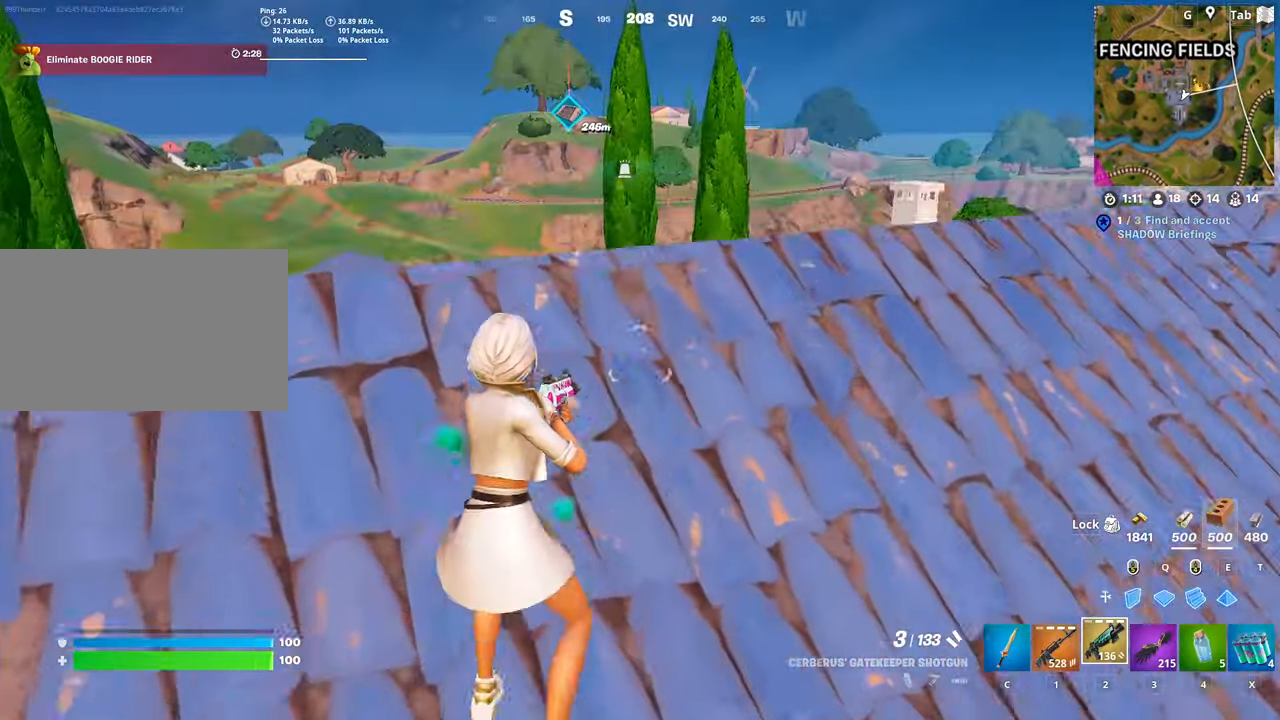
{"keys": ["d", "w"], "mouse": [], "mouse_move": "down-left", "events": [[233, "d", "down"], [233, "space", "up"]]}
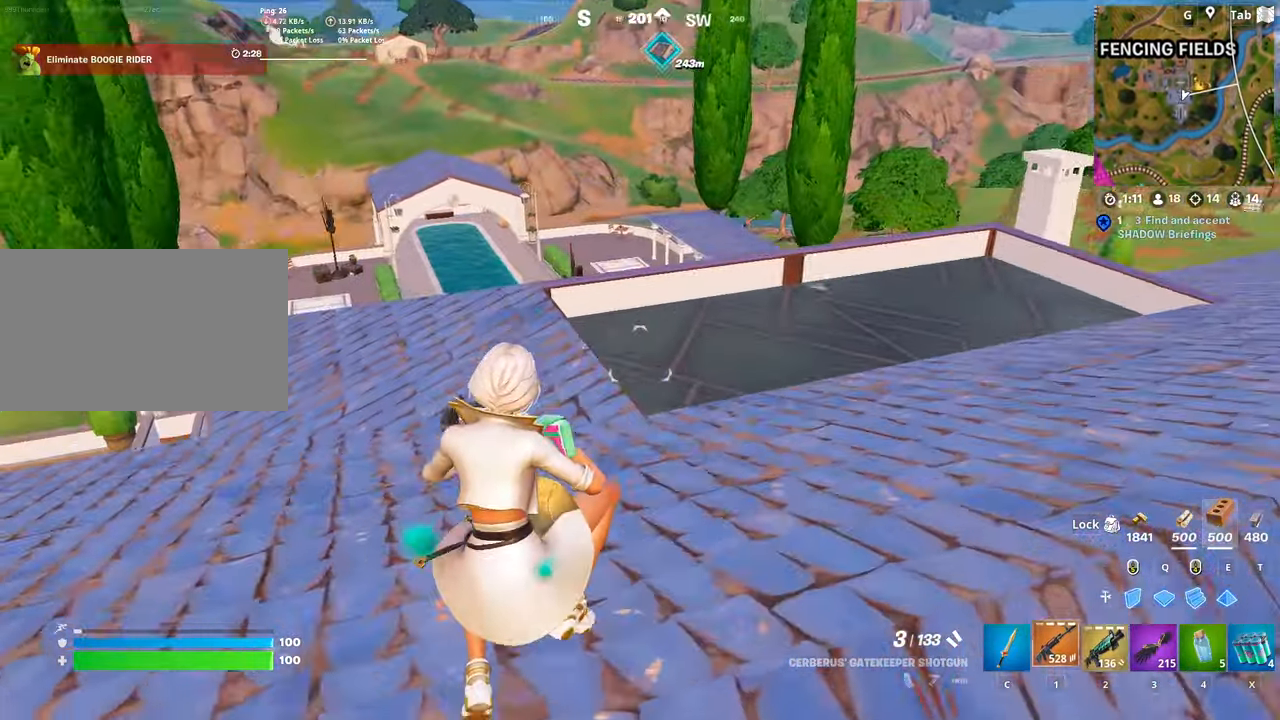
{"keys": ["space", "w"], "mouse": [], "mouse_move": "down", "events": [[17, "1", "down"], [17, "d", "up"], [167, "1", "up"], [484, "space", "down"]]}
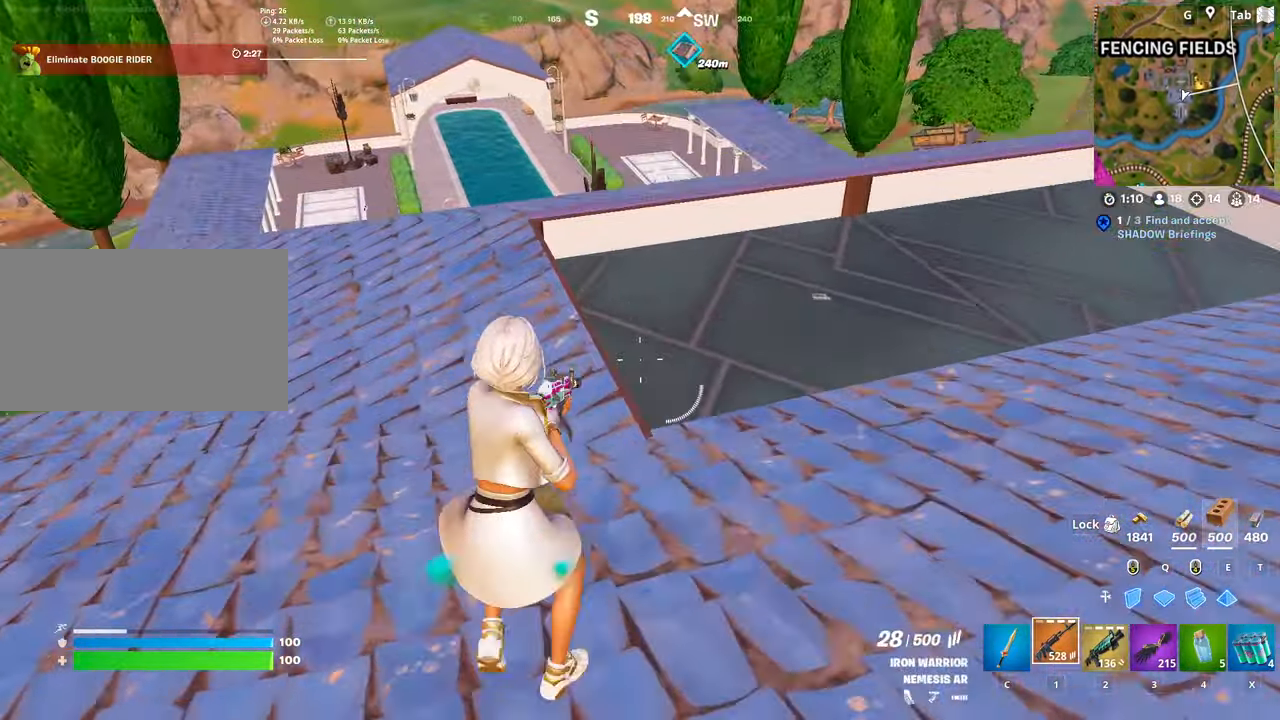
{"keys": ["w"], "mouse": [], "mouse_move": "still", "events": [[33, "a", "down"], [317, "space", "up"], [417, "a", "up"]]}
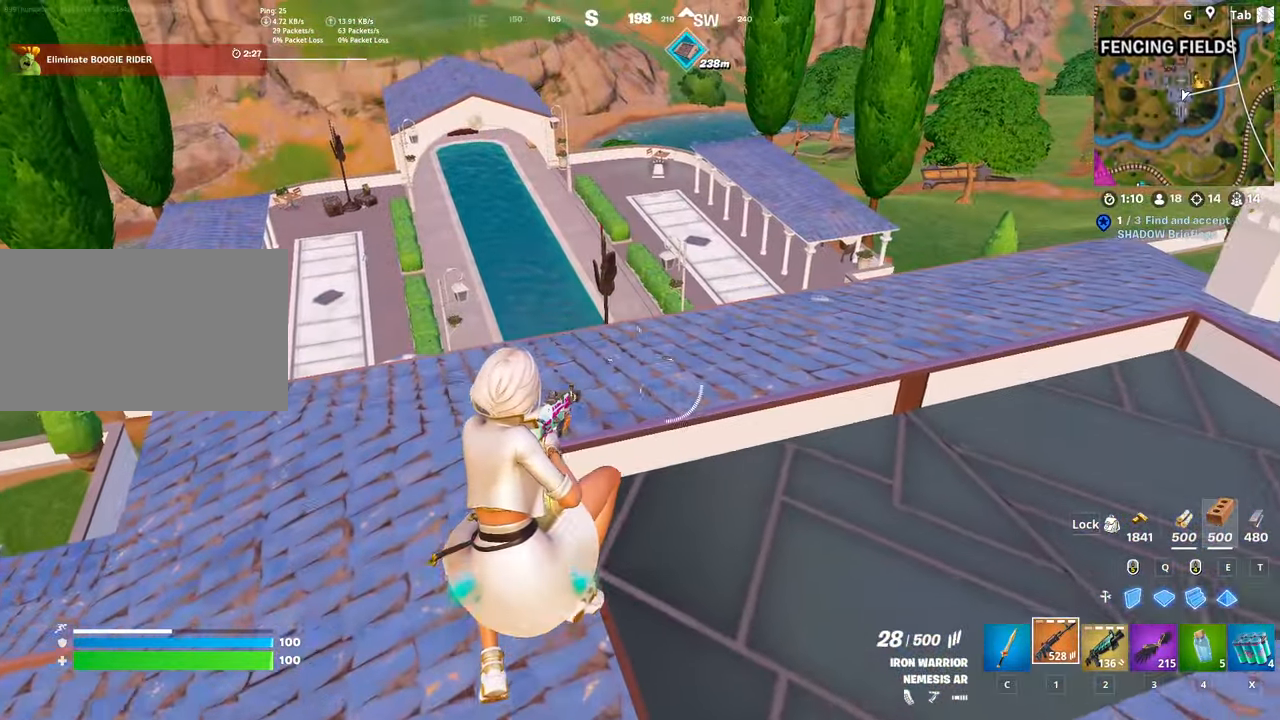
{"keys": ["shift", "w"], "mouse": [], "mouse_move": "up", "events": [[367, "shift", "down"]]}
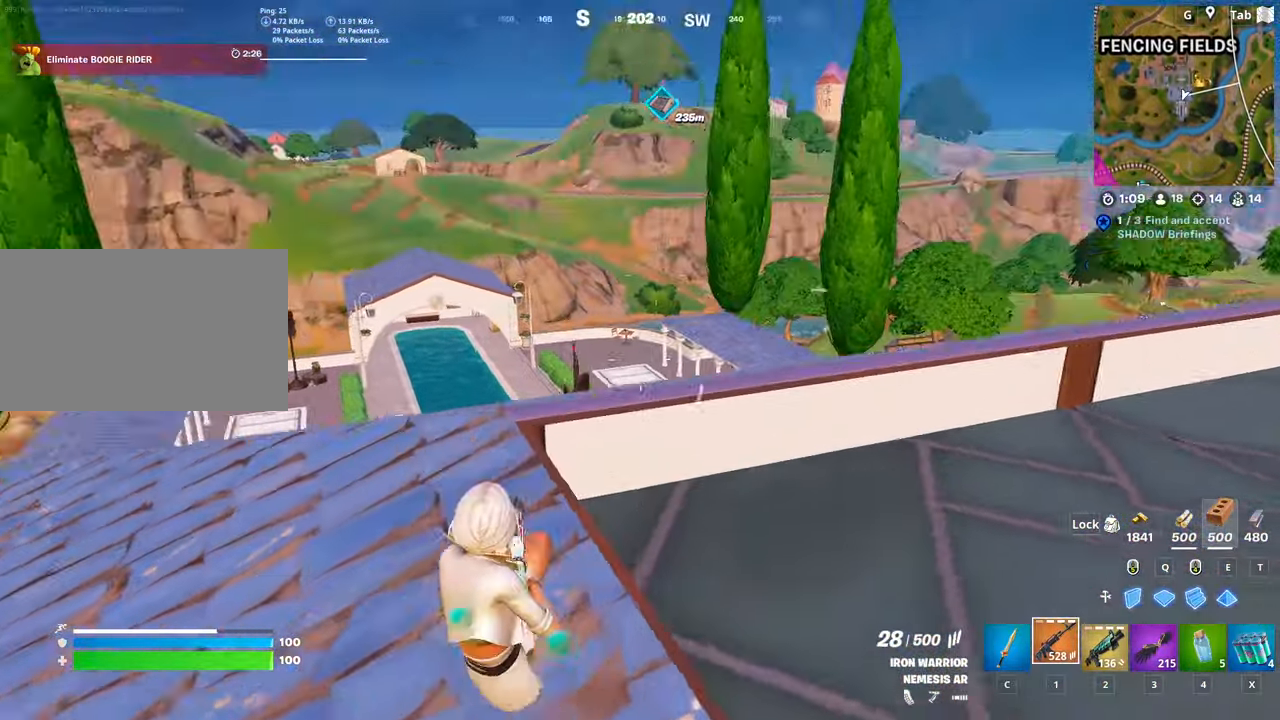
{"keys": ["w"], "mouse": [], "mouse_move": "still", "events": [[66, "space", "down"], [150, "shift", "up"], [350, "space", "up"]]}
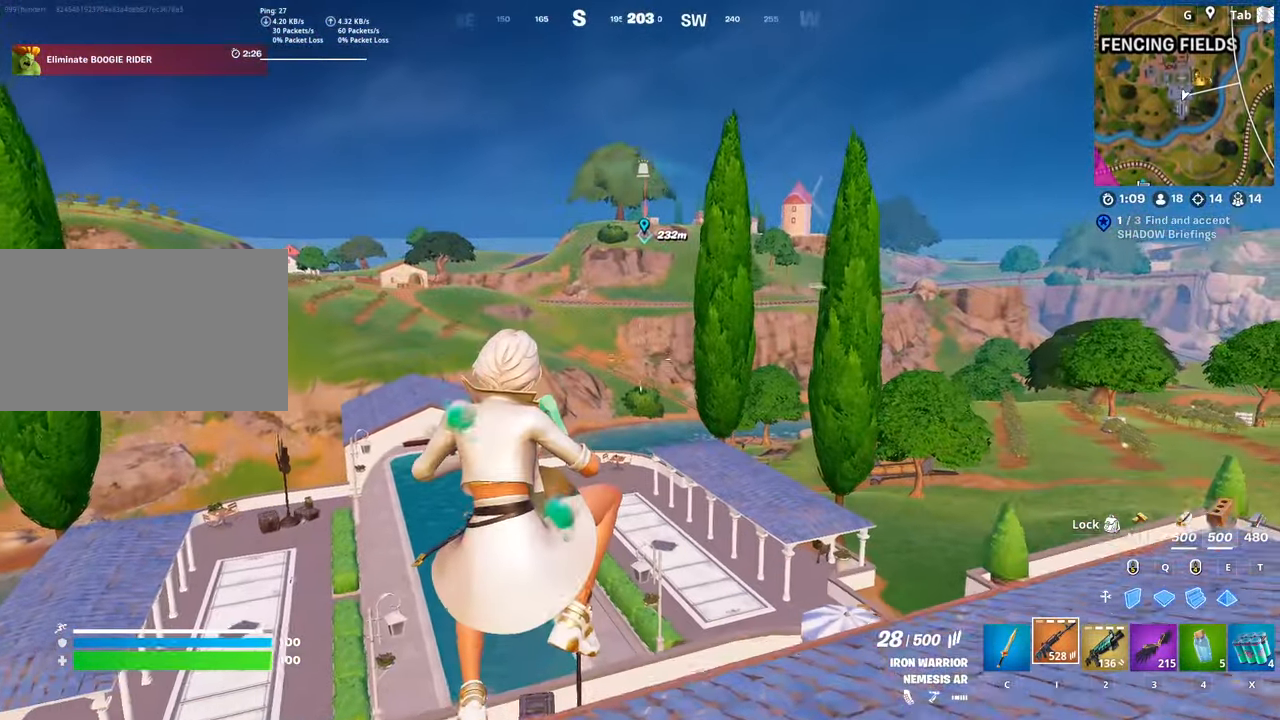
{"keys": ["a", "w"], "mouse": [], "mouse_move": "down-right", "events": [[284, "a", "down"]]}
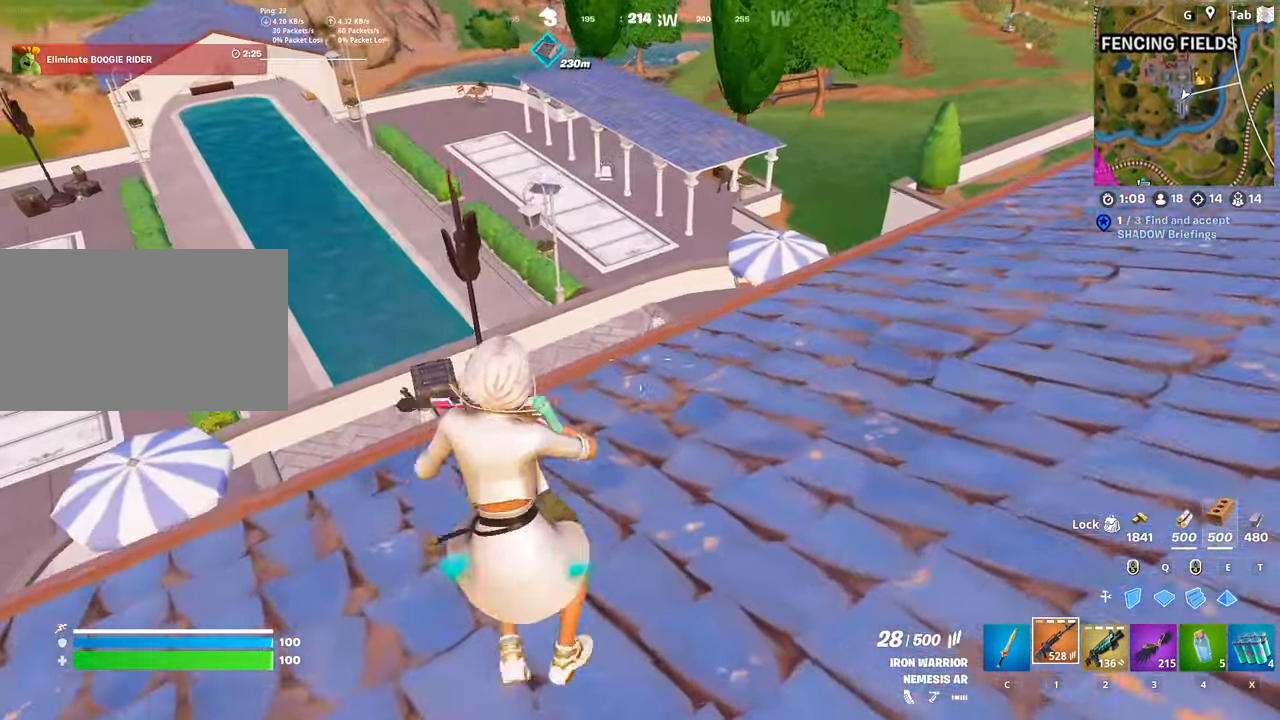
{"keys": ["d"], "mouse": [], "mouse_move": "still", "events": [[183, "a", "up"], [183, "d", "down"], [284, "w", "up"]]}
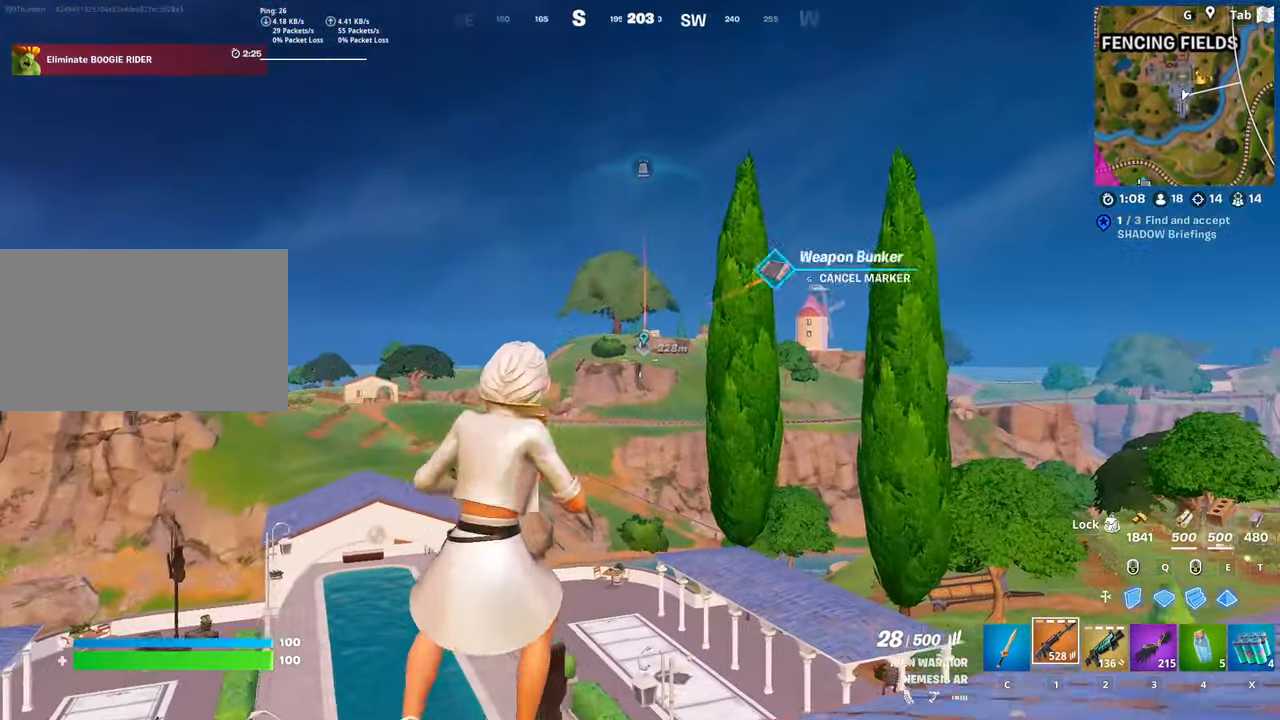
{"keys": ["d", "shift"], "mouse": ["right"], "mouse_move": "up", "events": [[17, "mouse_right", "down"], [200, "shift", "down"]]}
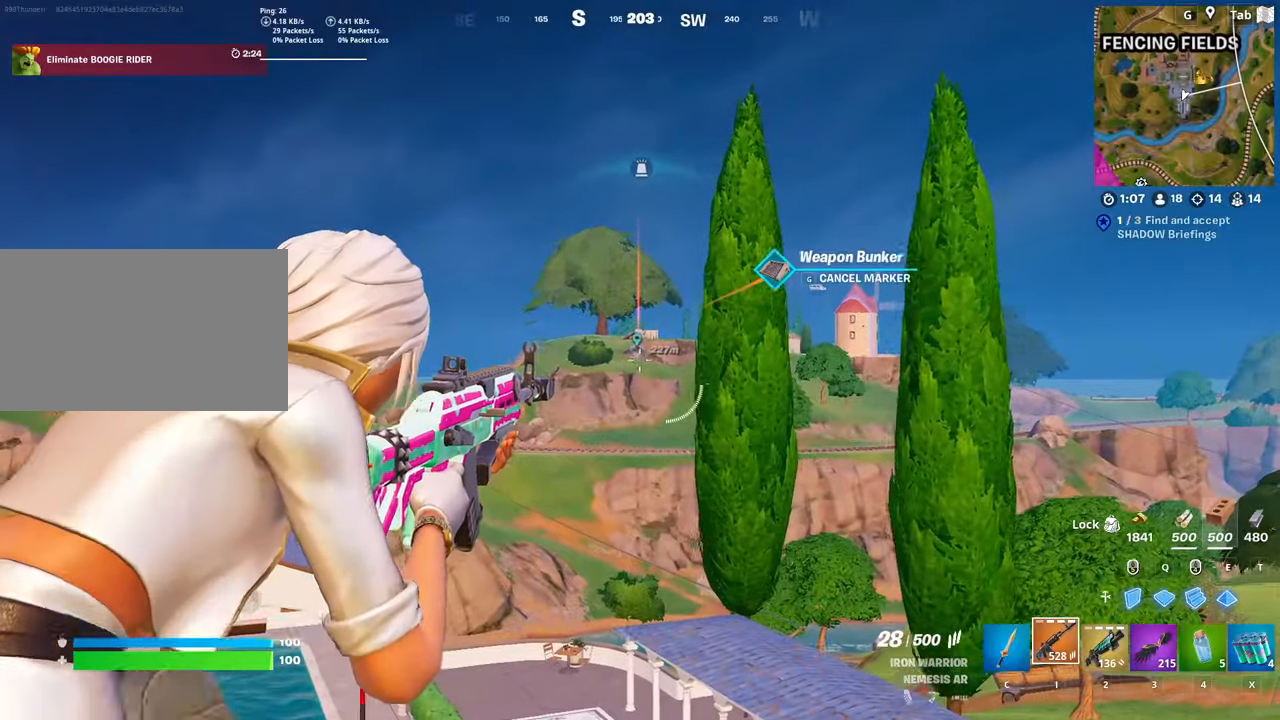
{"keys": ["ctrl", "w"], "mouse": [], "mouse_move": "down-right", "events": [[117, "shift", "up"], [217, "mouse_right", "up"], [317, "w", "down"], [401, "ctrl", "down"], [501, "d", "up"]]}
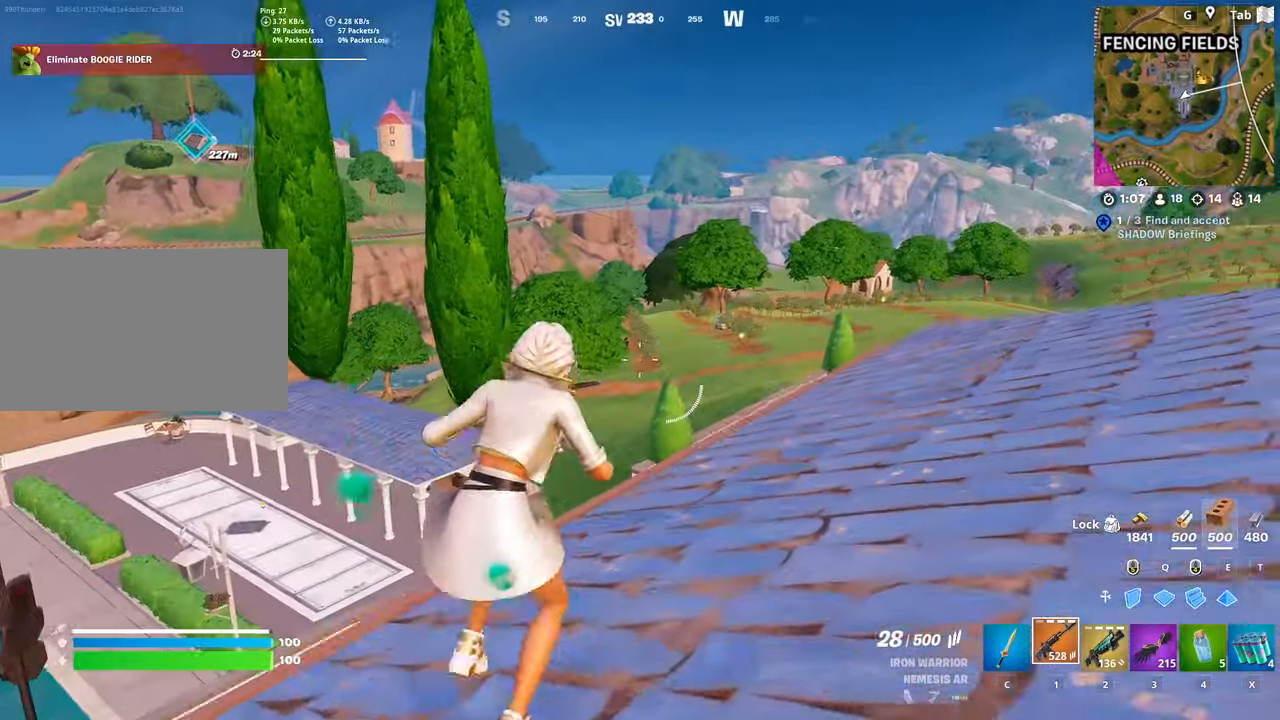
{"keys": ["w"], "mouse": [], "mouse_move": "still", "events": [[100, "ctrl", "up"], [183, "3", "down"], [234, "space", "down"], [317, "3", "up"], [367, "space", "up"]]}
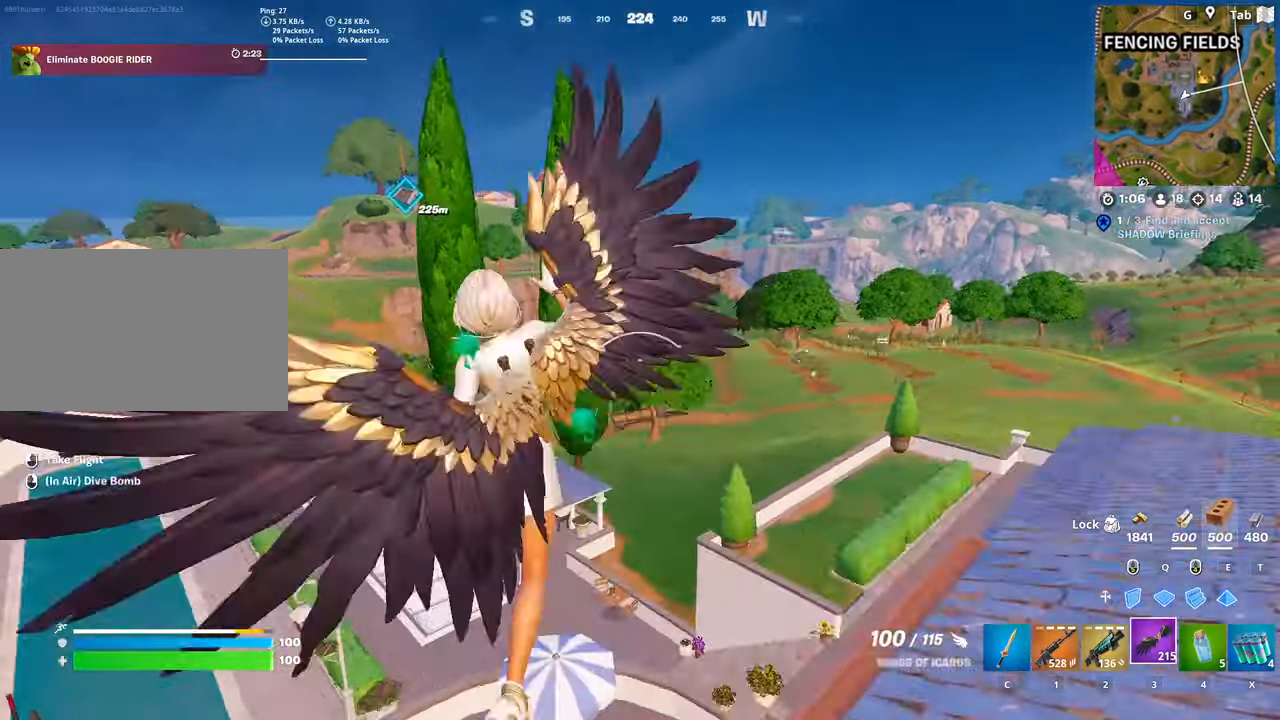
{"keys": ["w"], "mouse": [], "mouse_move": "down", "events": [[17, "a", "down"], [151, "mouse_left", "down"], [301, "a", "up"], [351, "mouse_left", "up"]]}
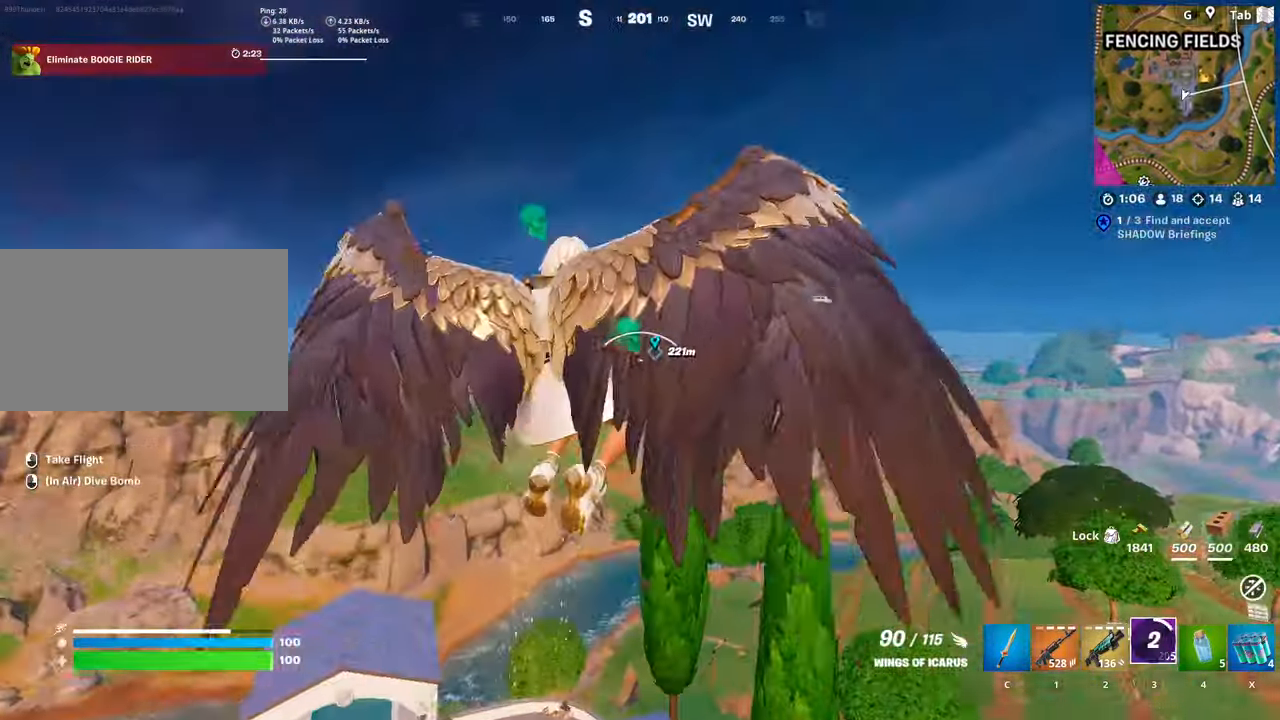
{"keys": ["a", "w"], "mouse": [], "mouse_move": "down-right", "events": [[217, "a", "down"]]}
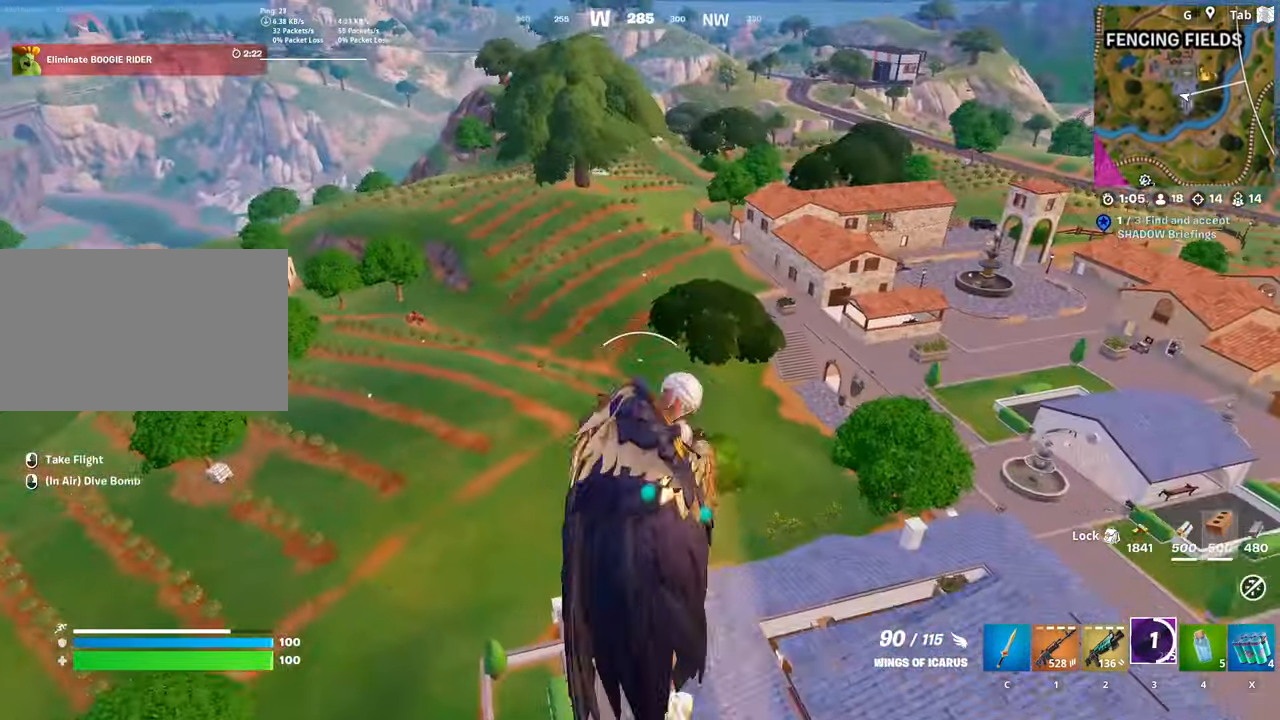
{"keys": ["a", "w"], "mouse": [], "mouse_move": "left", "events": []}
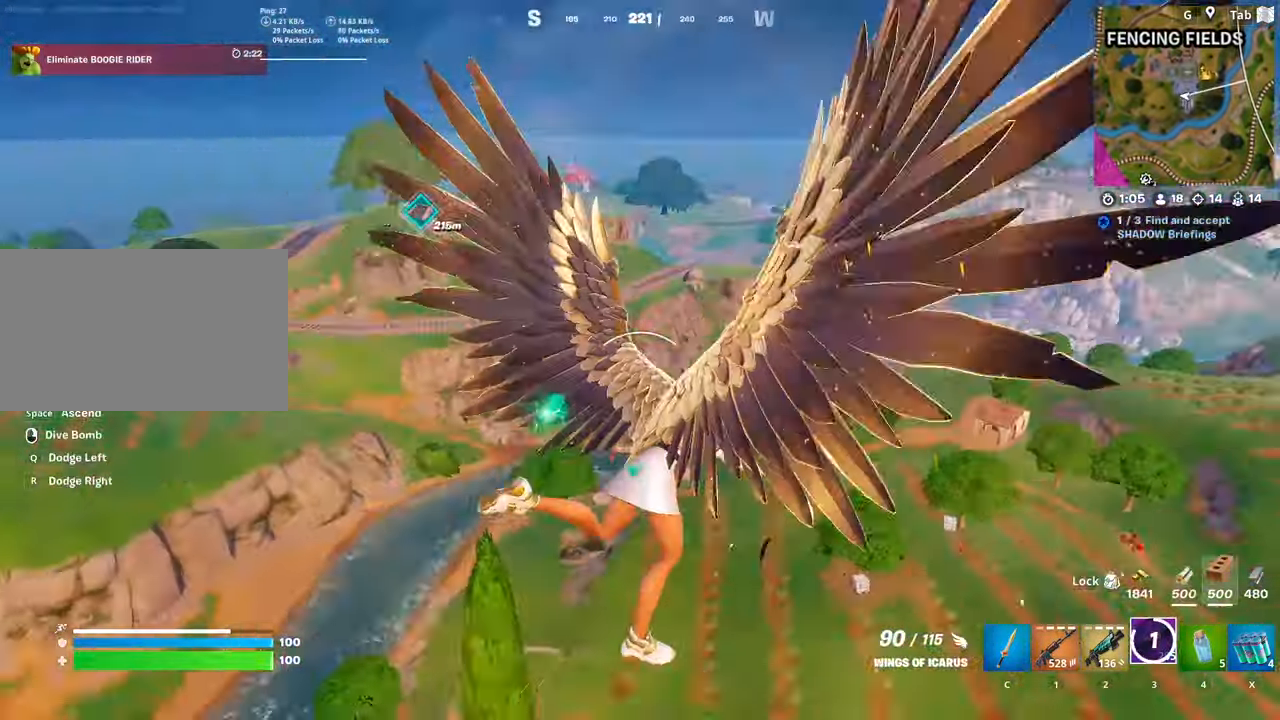
{"keys": ["w"], "mouse": [], "mouse_move": "up-left", "events": [[250, "a", "up"]]}
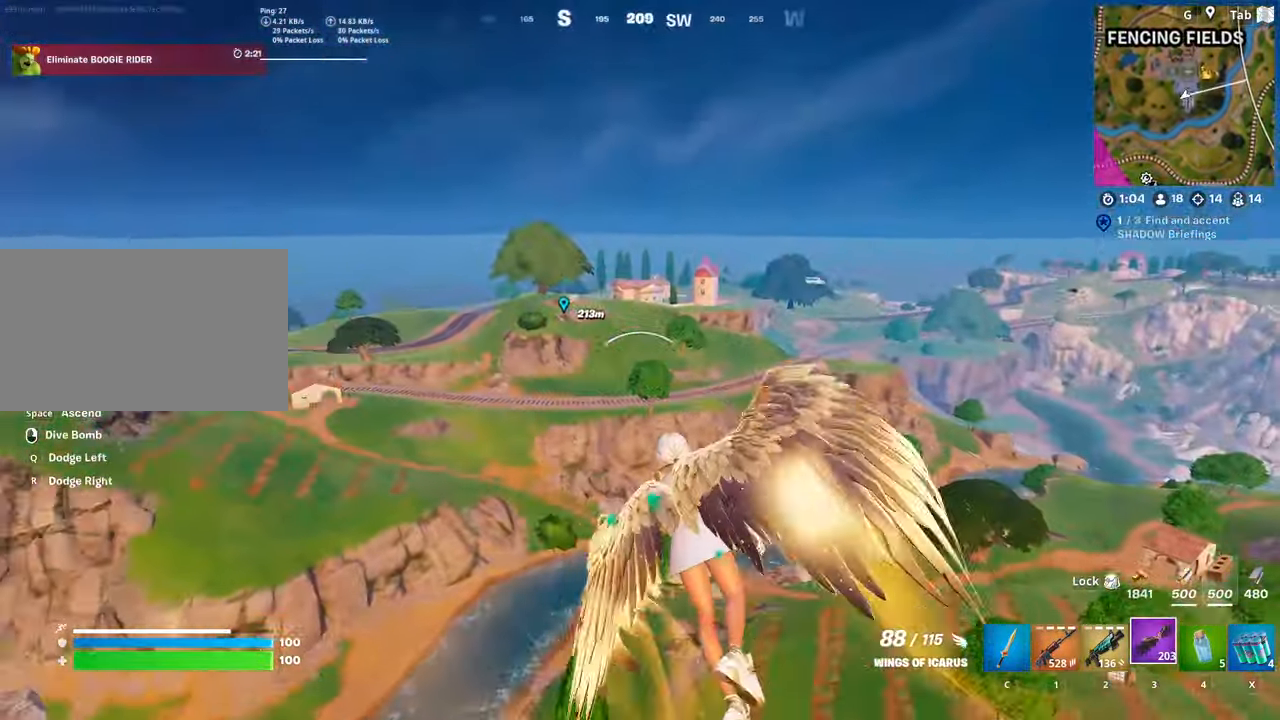
{"keys": ["a", "shift", "w"], "mouse": [], "mouse_move": "right", "events": [[167, "shift", "down"], [401, "a", "down"]]}
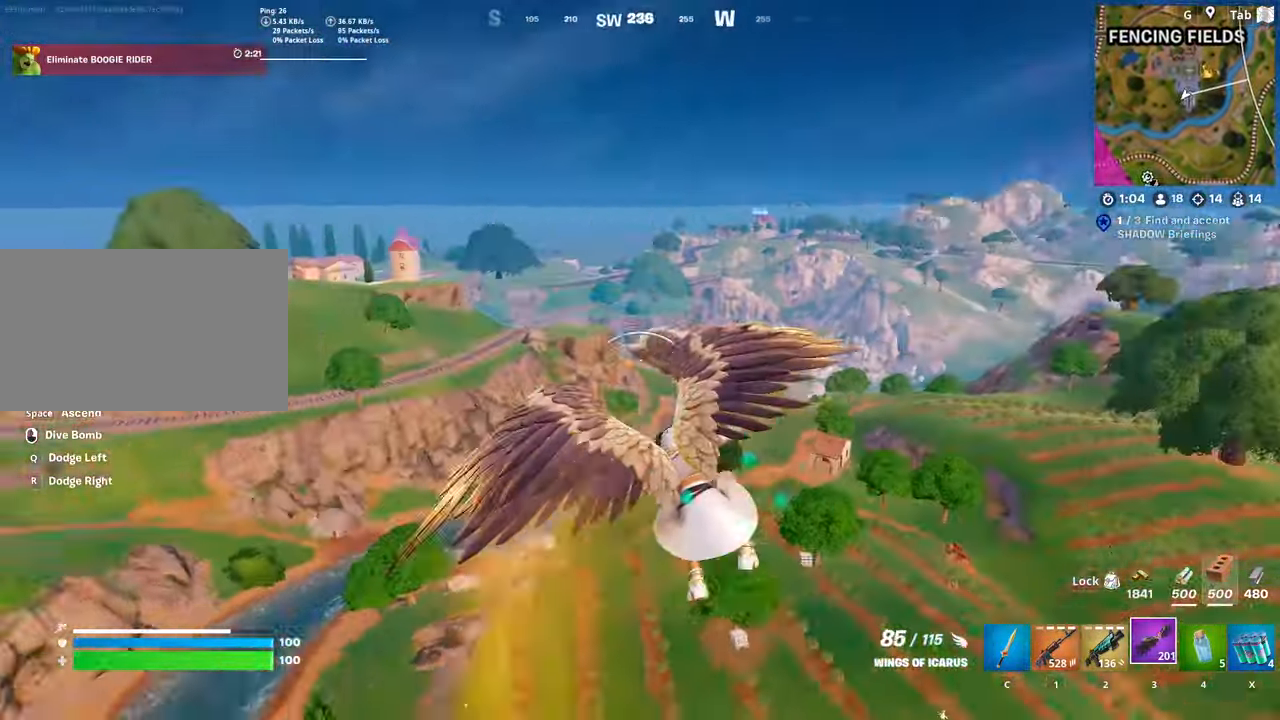
{"keys": ["a", "shift", "w"], "mouse": [], "mouse_move": "still", "events": []}
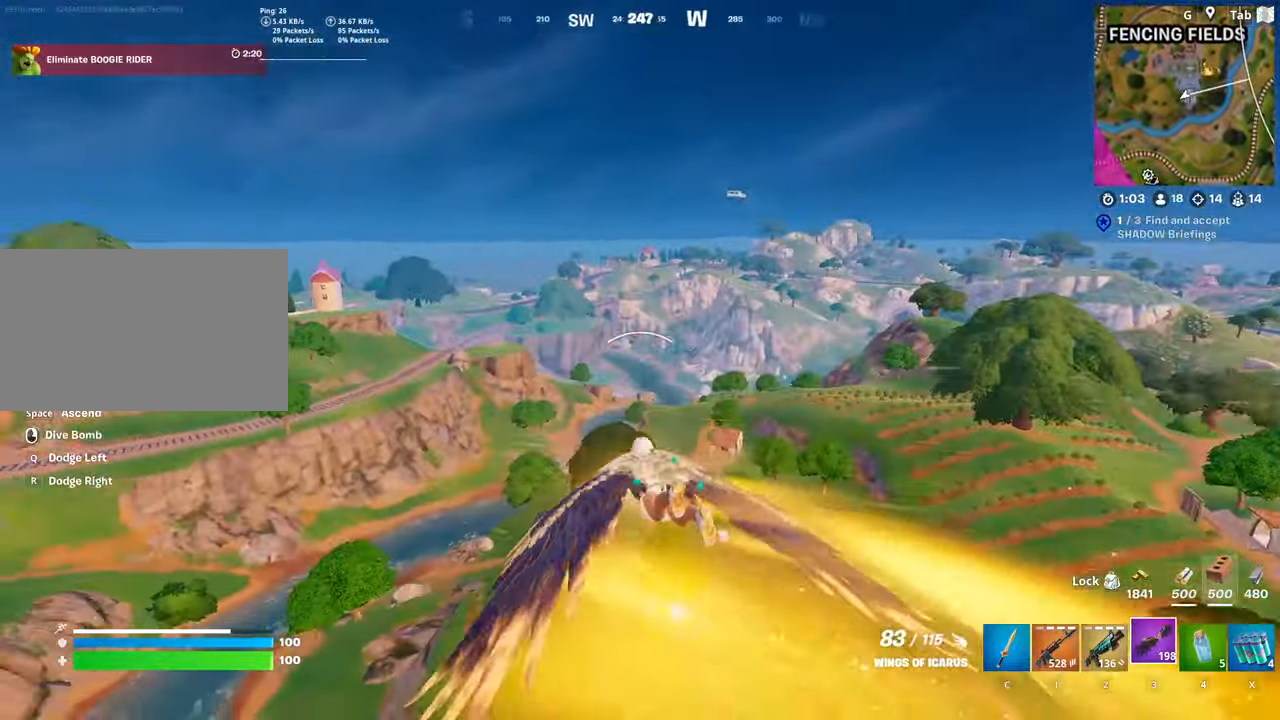
{"keys": ["w"], "mouse": [], "mouse_move": "up-left", "events": [[251, "a", "up"], [251, "shift", "up"]]}
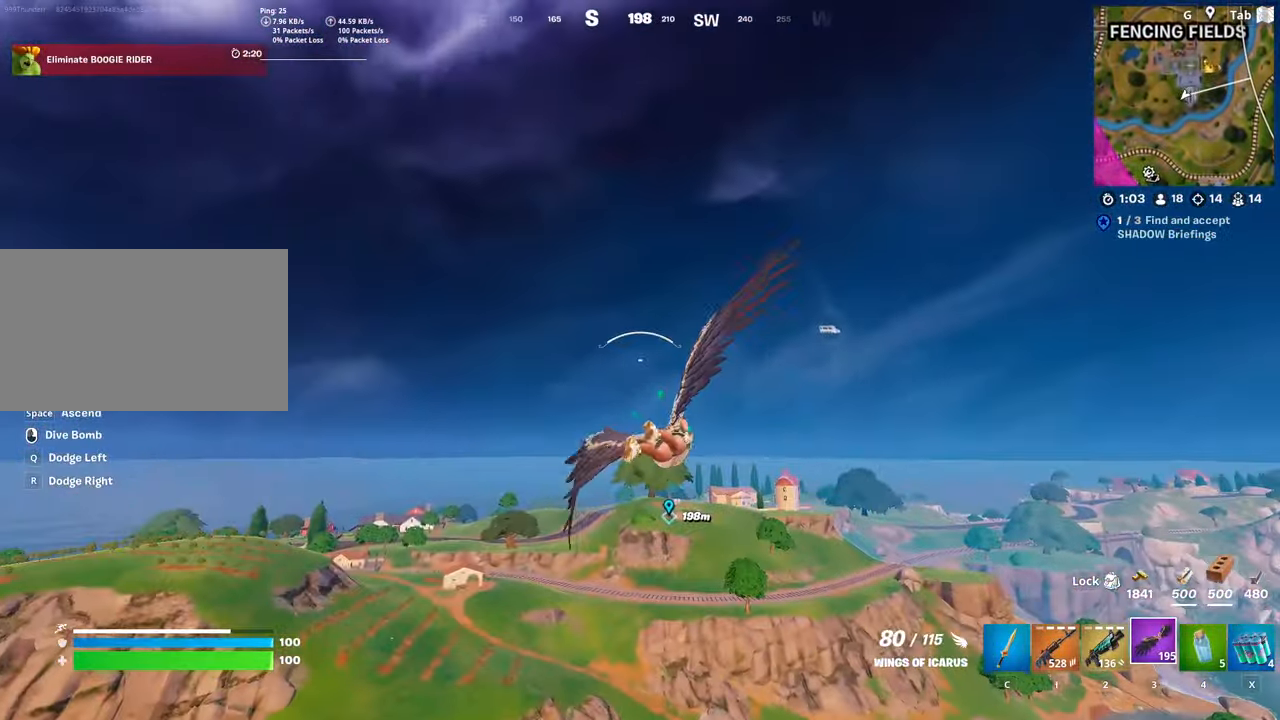
{"keys": ["w"], "mouse": [], "mouse_move": "still", "events": []}
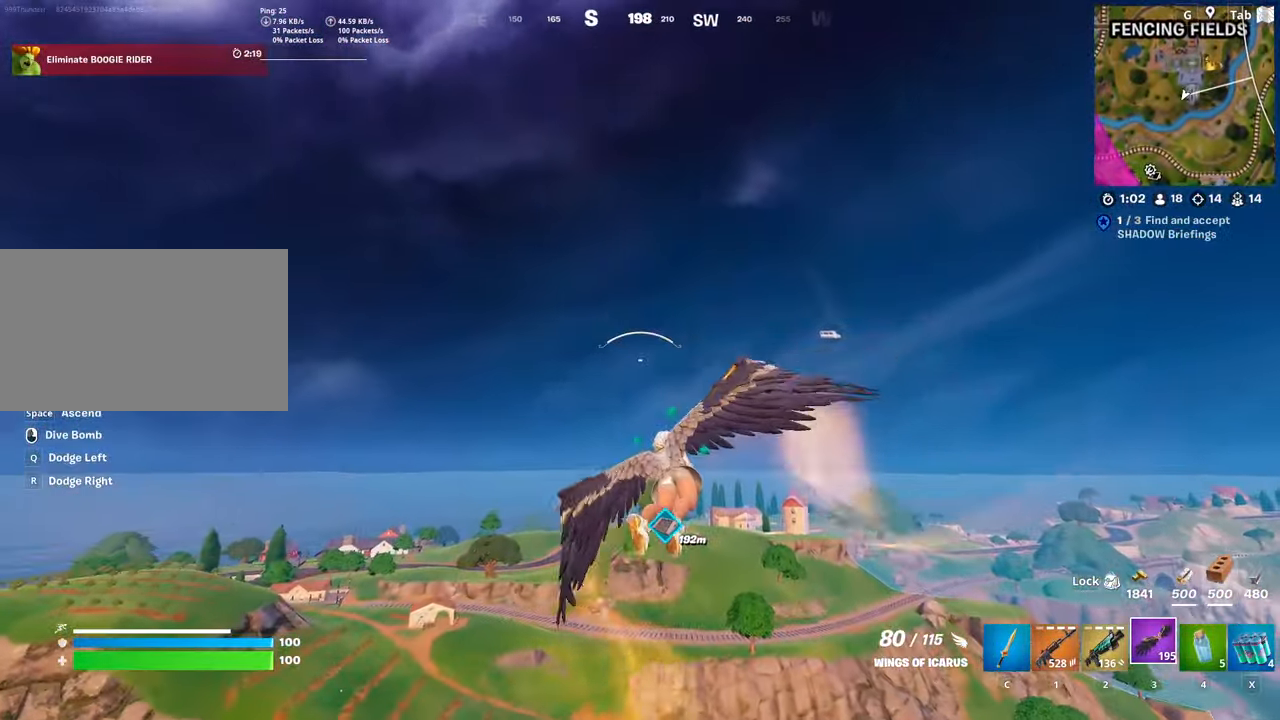
{"keys": ["shift", "w"], "mouse": [], "mouse_move": "down", "events": [[84, "shift", "down"]]}
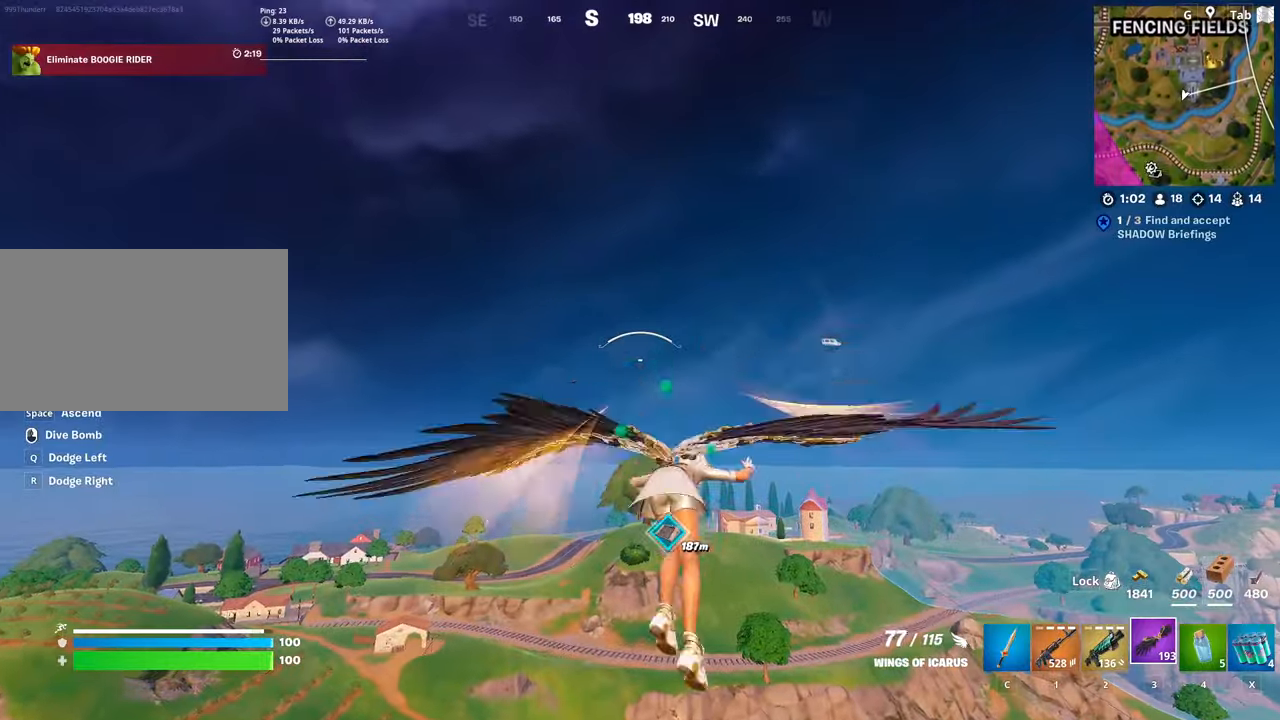
{"keys": ["shift", "w"], "mouse": [], "mouse_move": "still", "events": []}
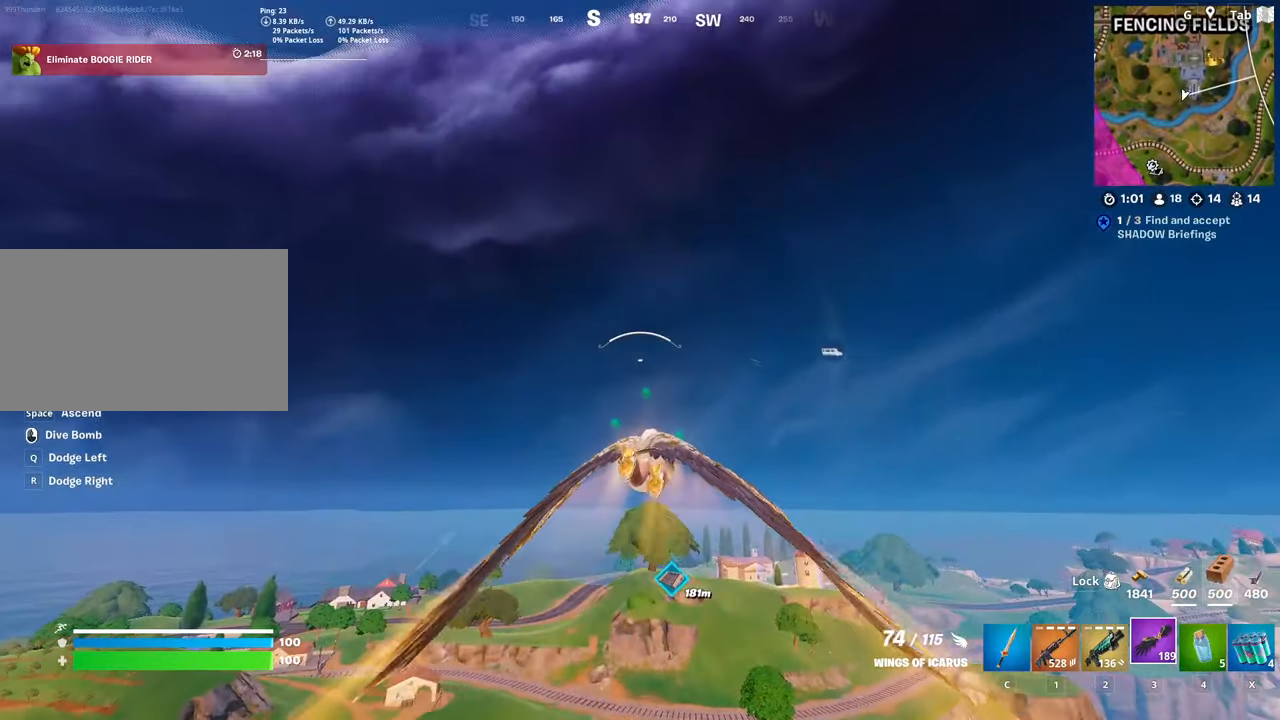
{"keys": ["shift", "w"], "mouse": [], "mouse_move": "still", "events": []}
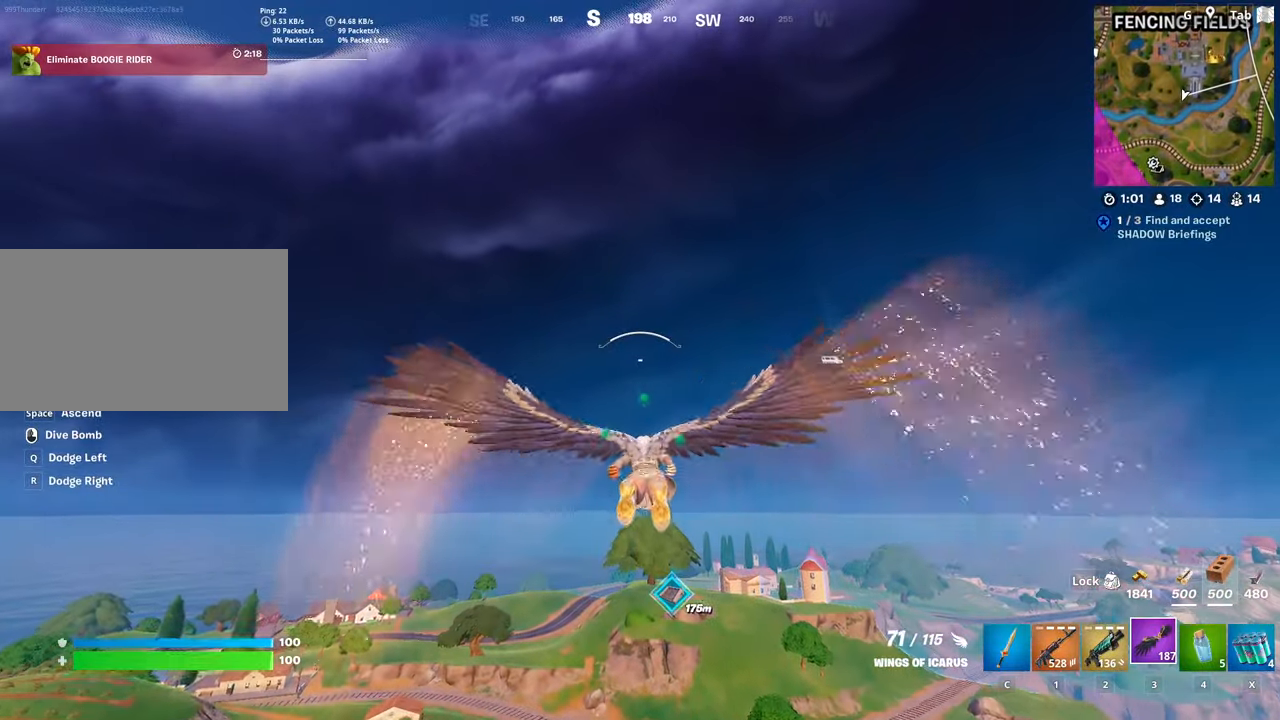
{"keys": ["shift", "w"], "mouse": [], "mouse_move": "still", "events": []}
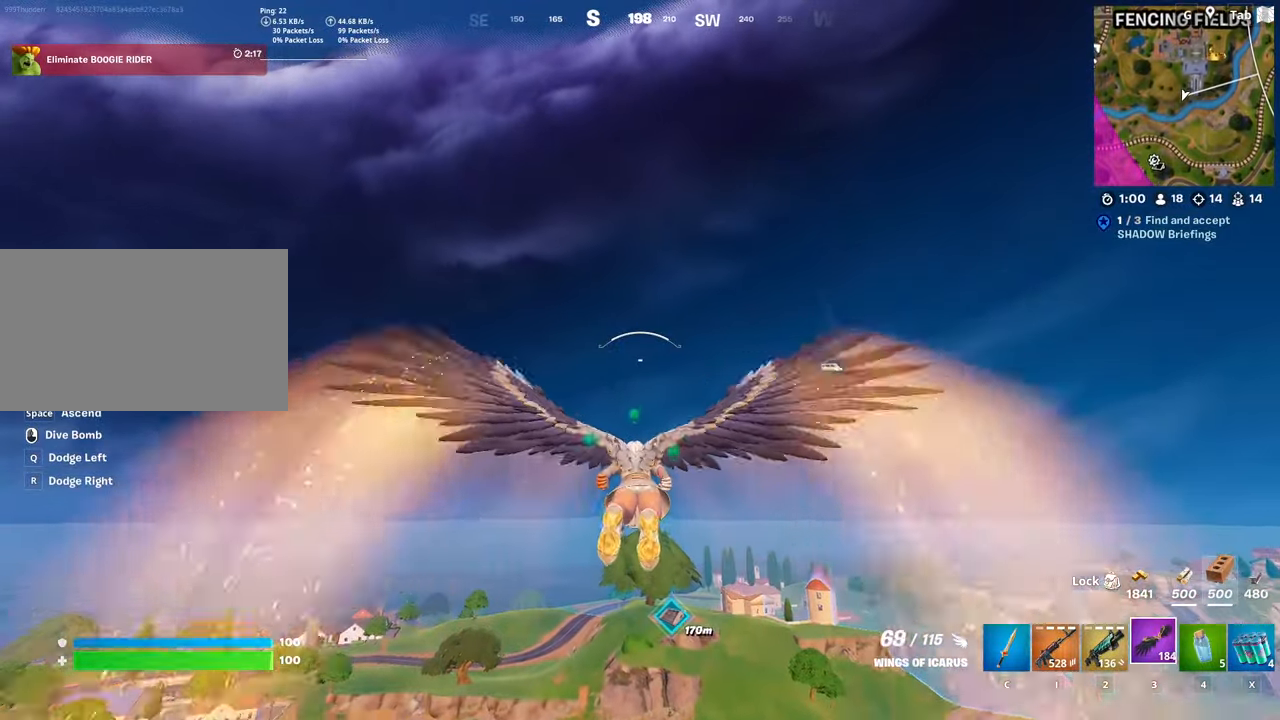
{"keys": ["w"], "mouse": [], "mouse_move": "down", "events": [[250, "shift", "up"]]}
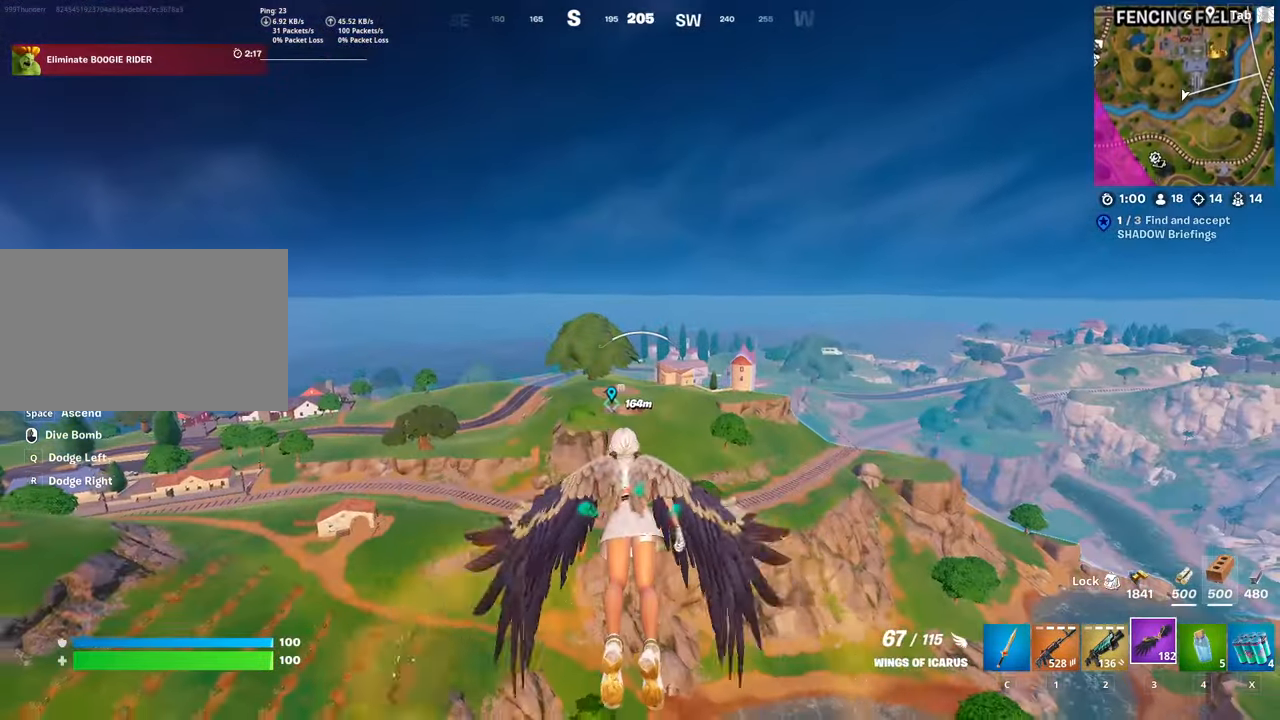
{"keys": ["w"], "mouse": [], "mouse_move": "still", "events": []}
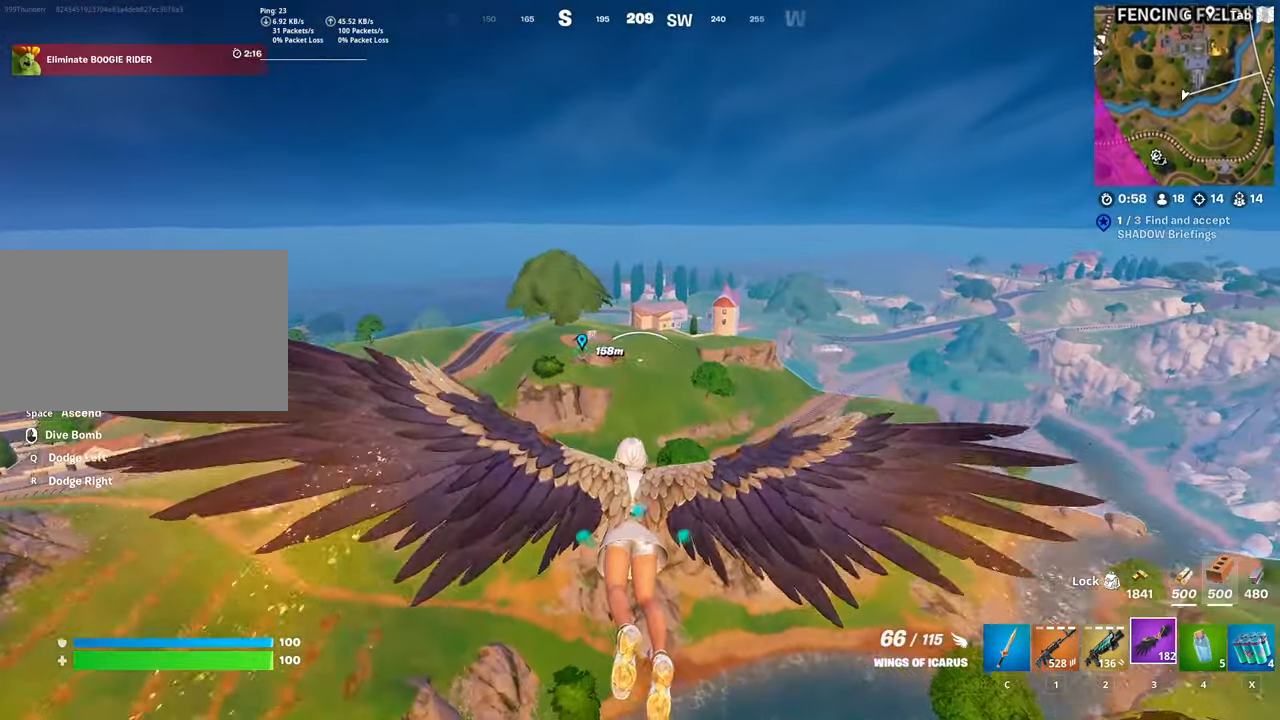
{"keys": ["d", "w"], "mouse": [], "mouse_move": "still", "events": [[33, "d", "down"]]}
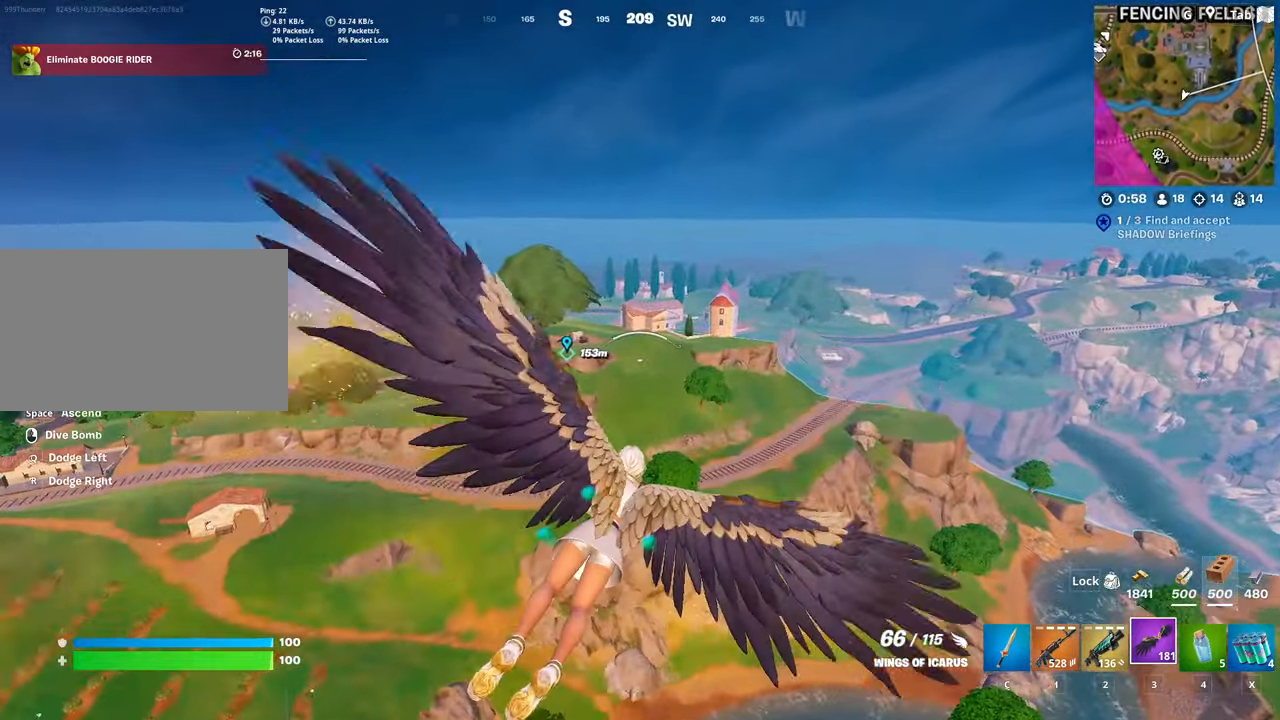
{"keys": ["d", "w"], "mouse": [], "mouse_move": "right", "events": [[201, "w", "up"], [367, "w", "down"]]}